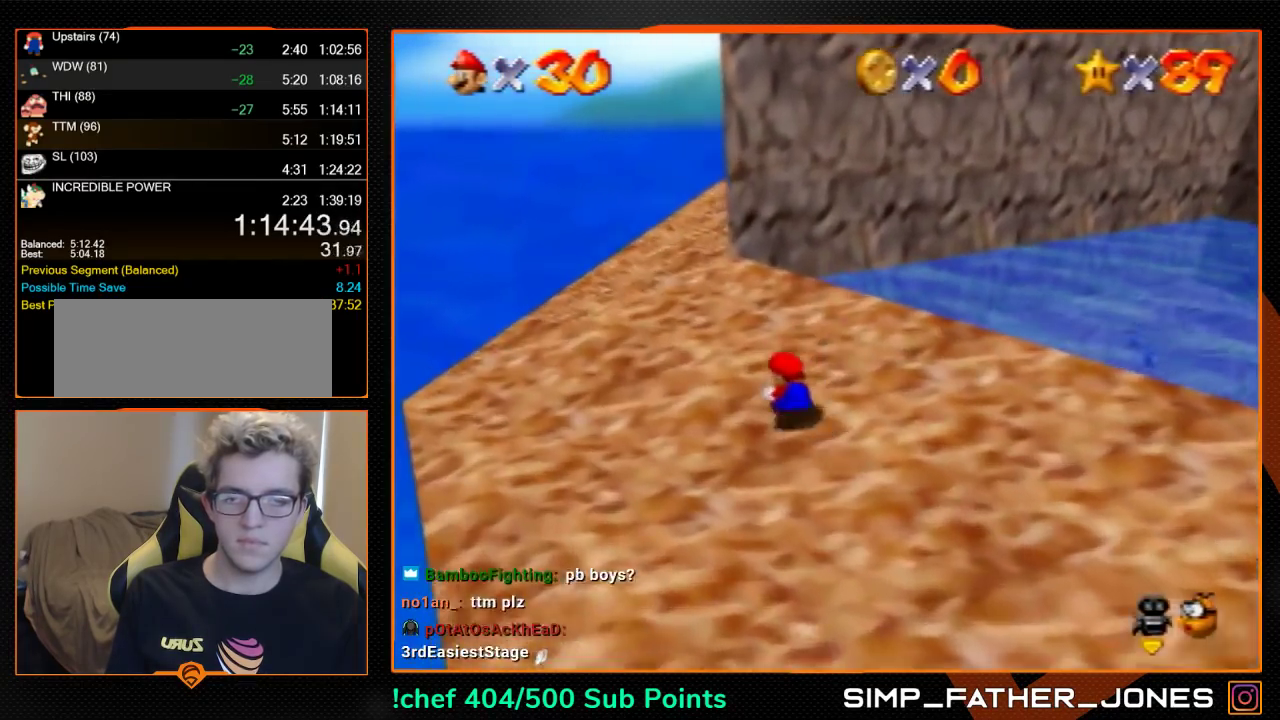
Gameplay with a controller (Nintendo layout); each line is a JSON object with the inputs held at the frame after it. "events" lists button and stick changes between this image and that frame as [ms after this image, input, new state], when the widget could be followed in between. Not read: A L3 R3.
{"buttons": [], "left_stick": "up-left", "events": [[500, "Z", "up"]]}
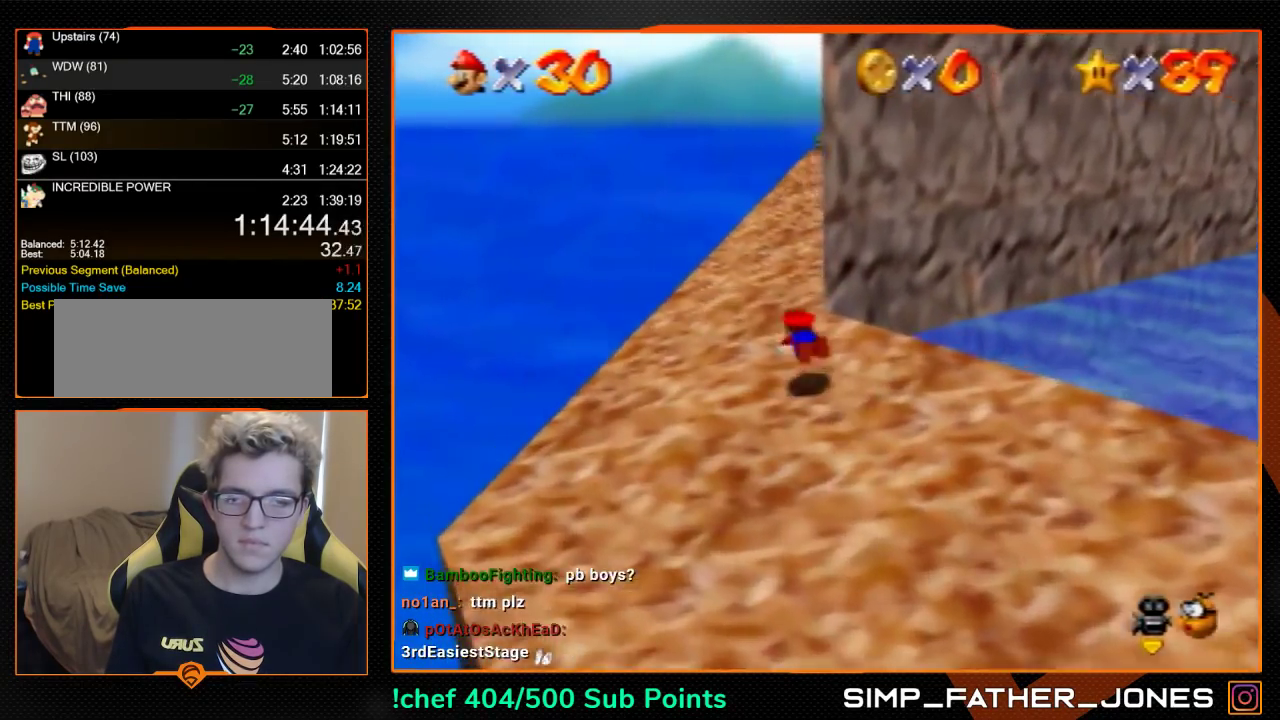
{"buttons": [], "left_stick": "up", "events": [[100, "B", "down"], [167, "B", "up"], [233, "C_LEFT", "down"], [333, "C_LEFT", "up"], [433, "left_stick", "up"]]}
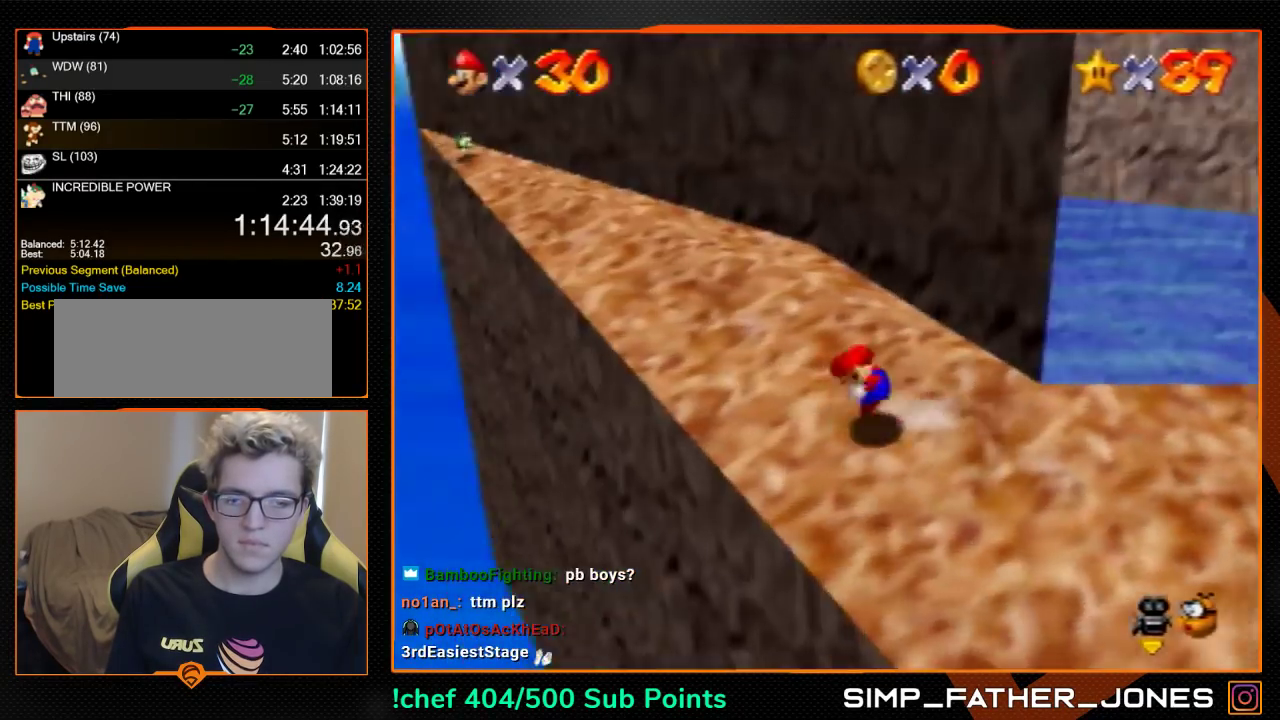
{"buttons": [], "left_stick": "center", "events": [[433, "left_stick", "center"]]}
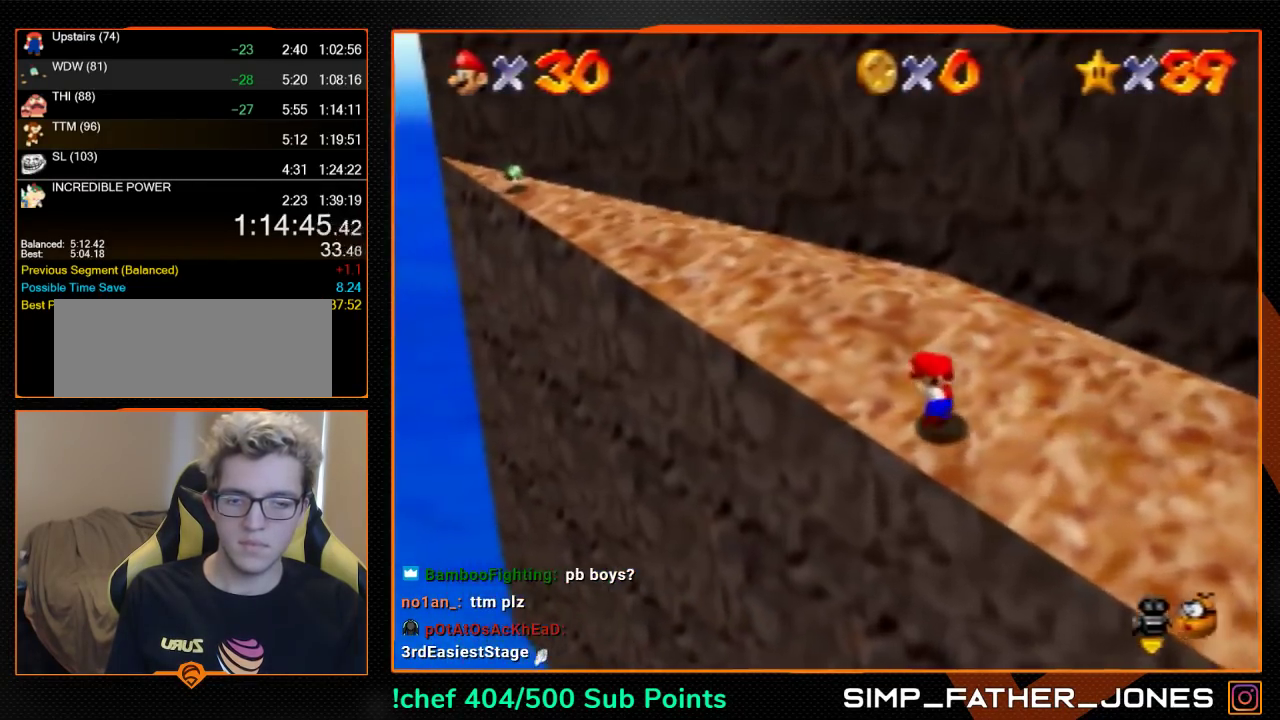
{"buttons": ["B"], "left_stick": "up", "events": [[233, "left_stick", "up"], [467, "B", "down"]]}
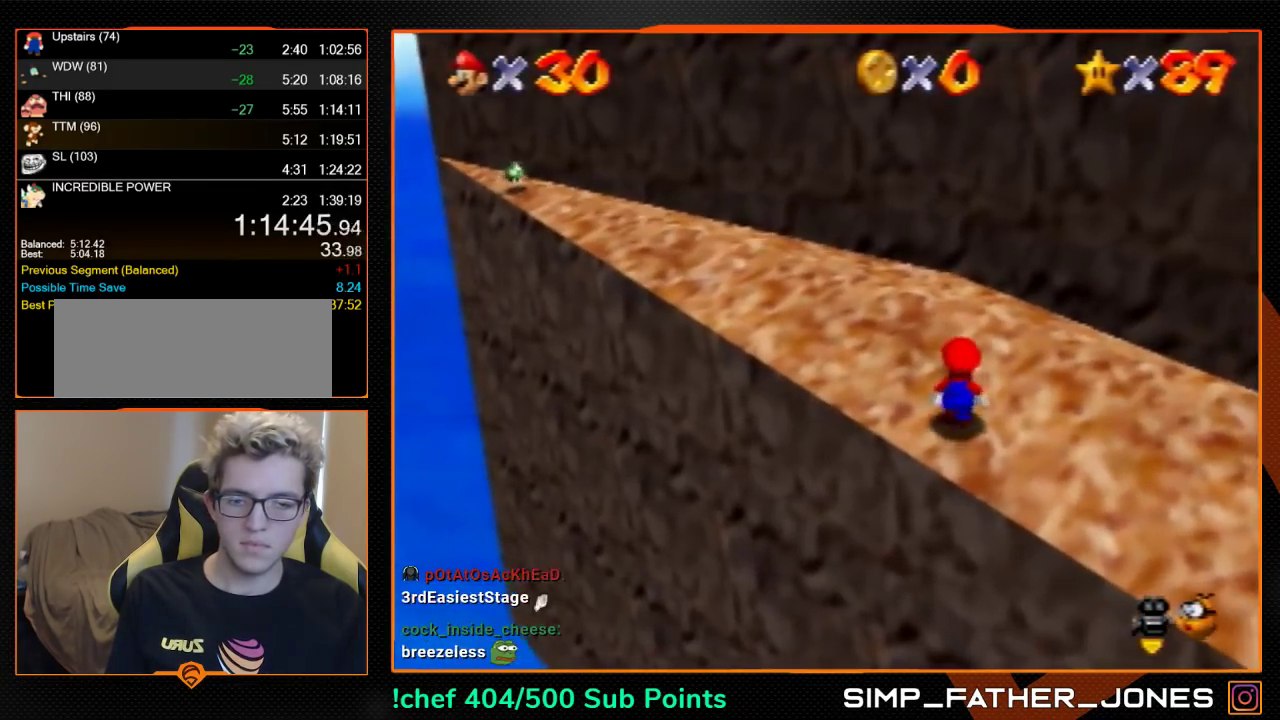
{"buttons": [], "left_stick": "up-left", "events": [[33, "B", "up"], [400, "left_stick", "up-left"]]}
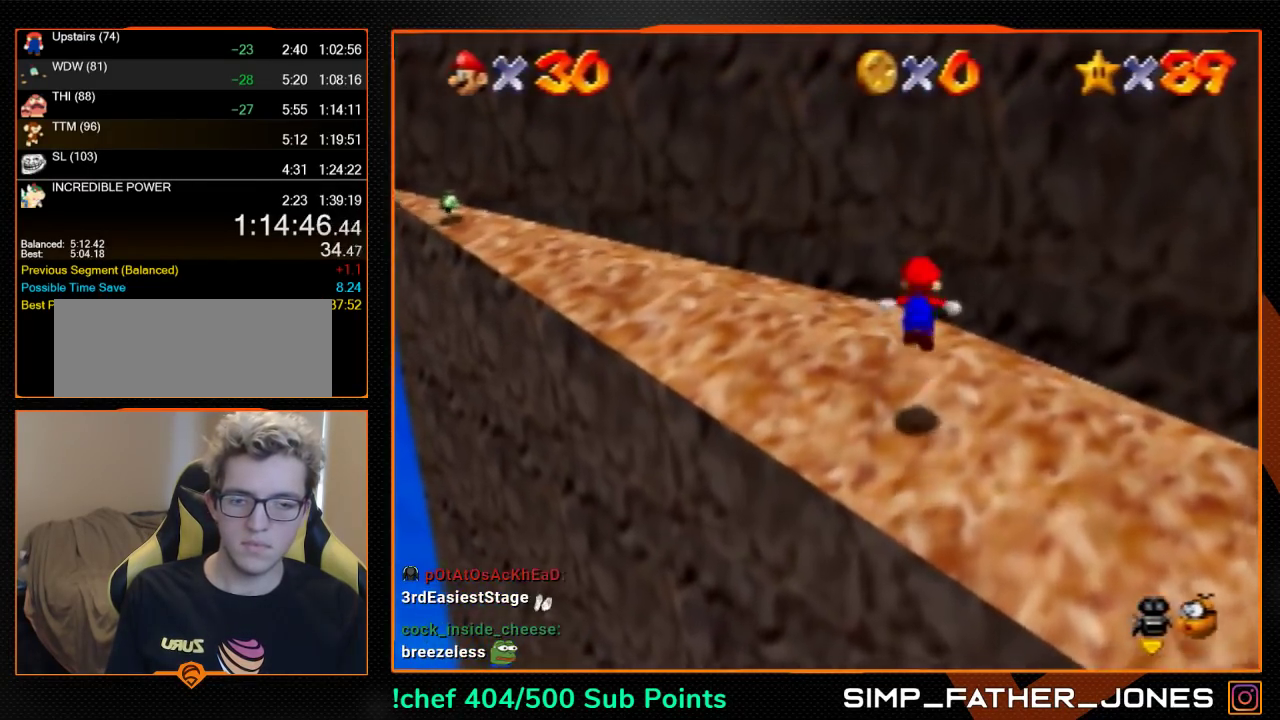
{"buttons": [], "left_stick": "down-left", "events": [[233, "left_stick", "up"], [367, "left_stick", "down-left"]]}
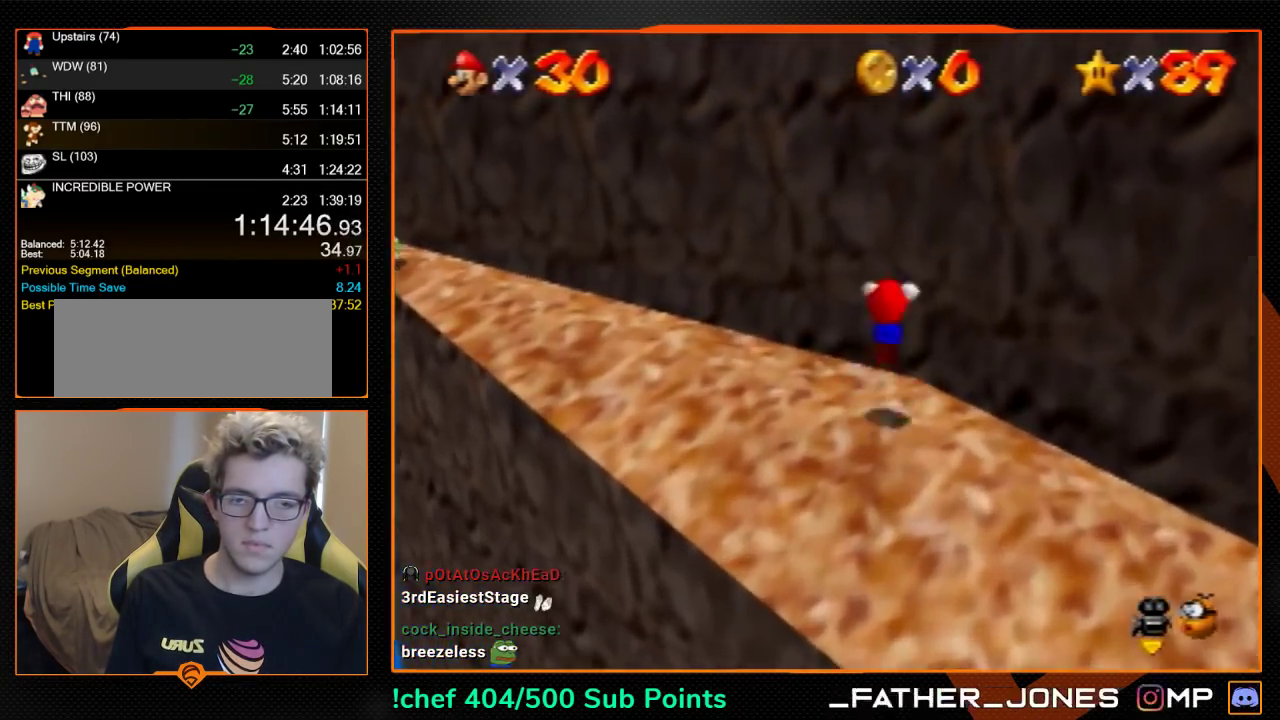
{"buttons": [], "left_stick": "up", "events": [[67, "left_stick", "center"], [133, "left_stick", "up-right"], [467, "left_stick", "up"]]}
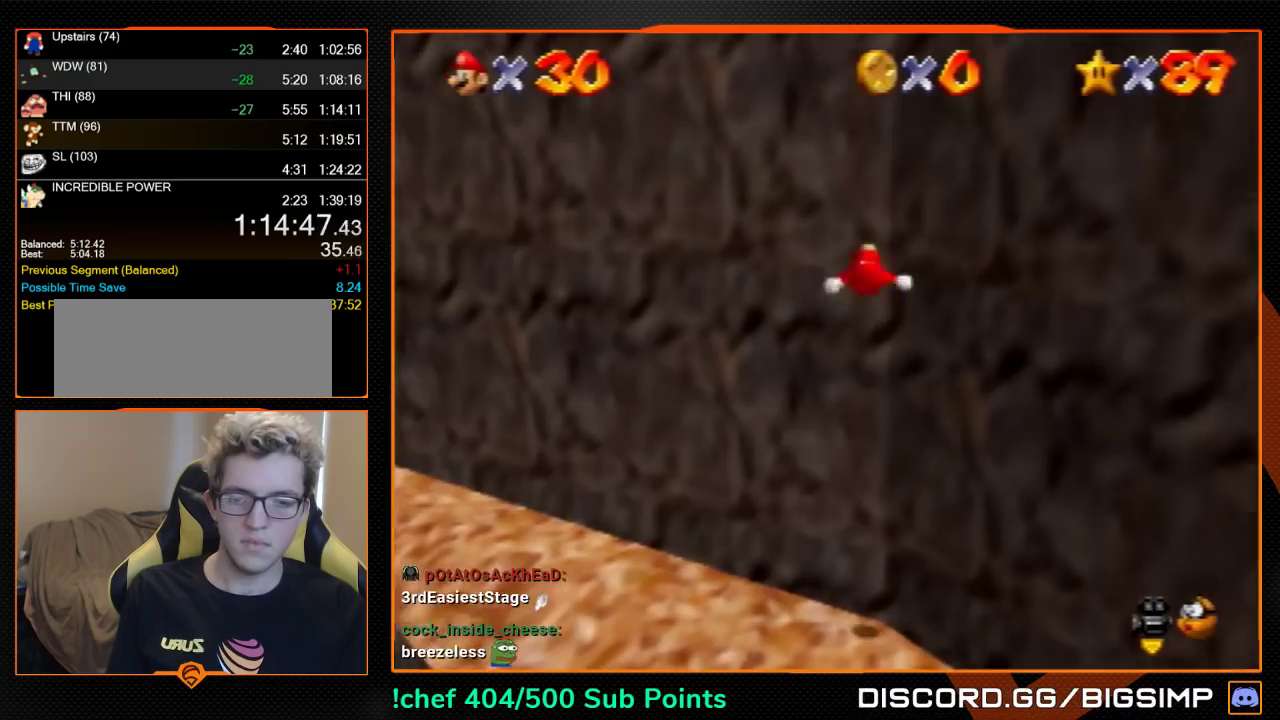
{"buttons": [], "left_stick": "center", "events": [[400, "left_stick", "center"]]}
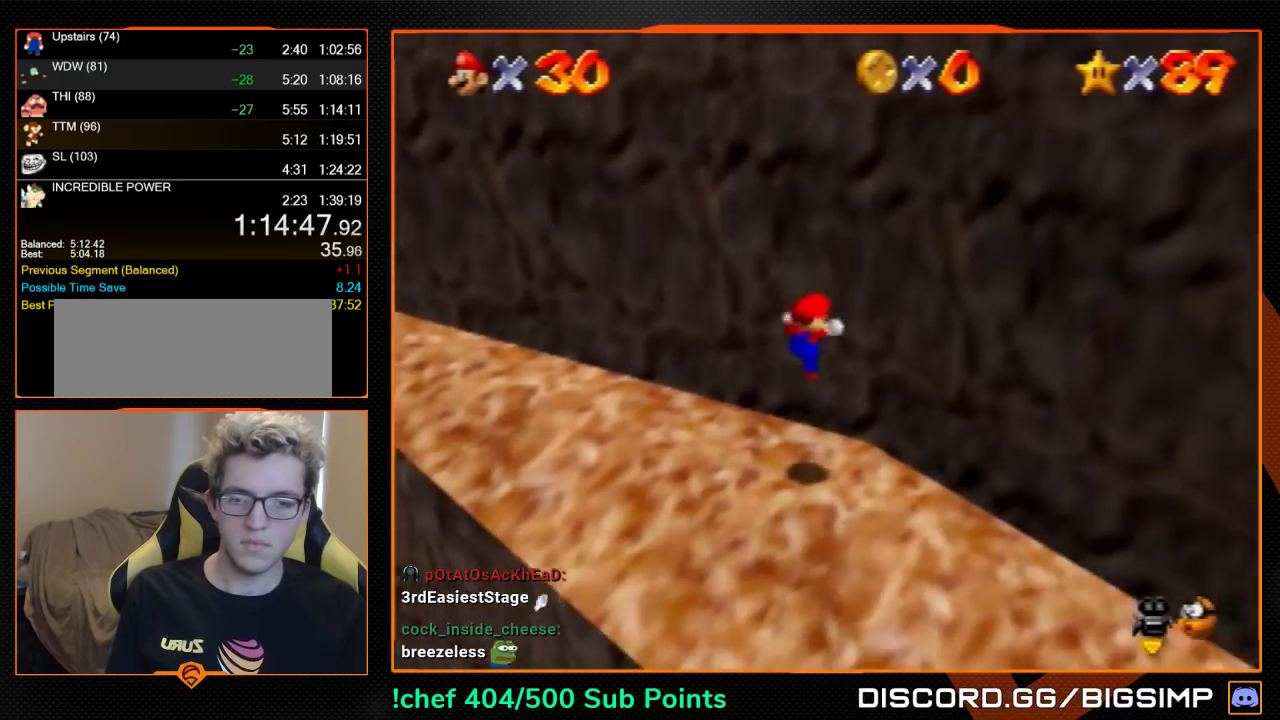
{"buttons": [], "left_stick": "up-left", "events": [[233, "left_stick", "up-left"]]}
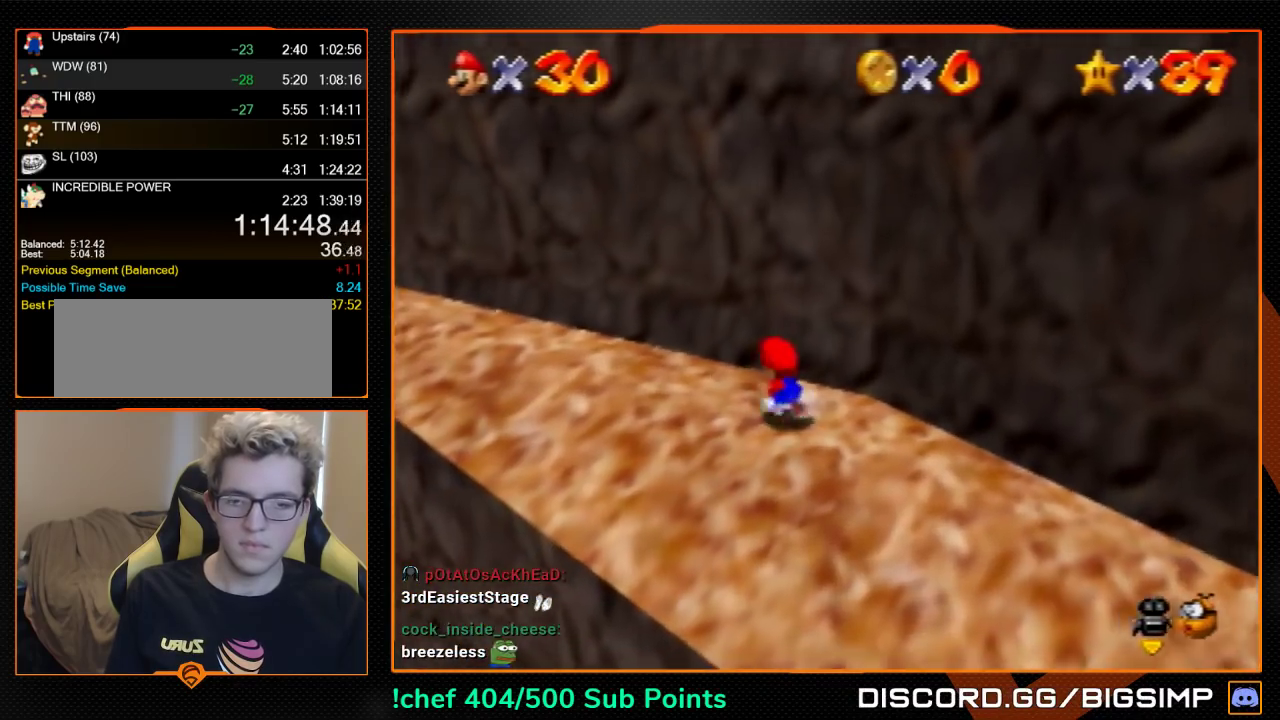
{"buttons": [], "left_stick": "up-left", "events": []}
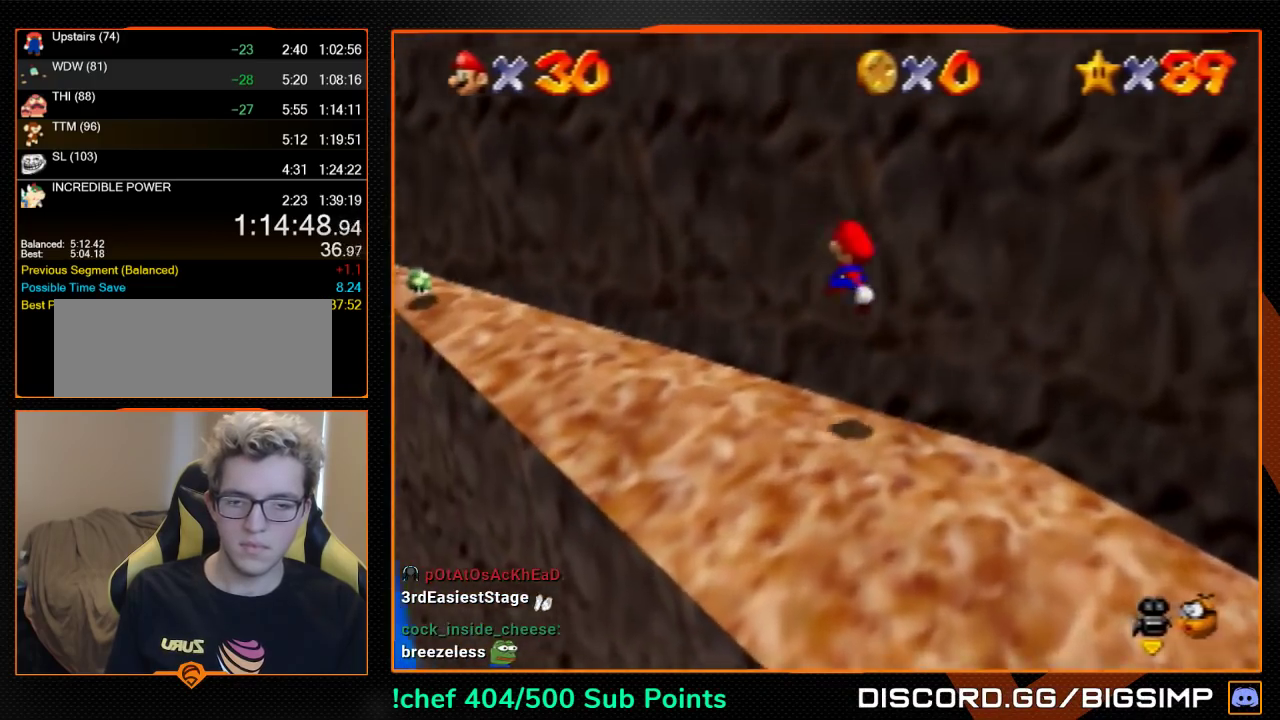
{"buttons": [], "left_stick": "up-left", "events": [[333, "B", "down"], [433, "B", "up"]]}
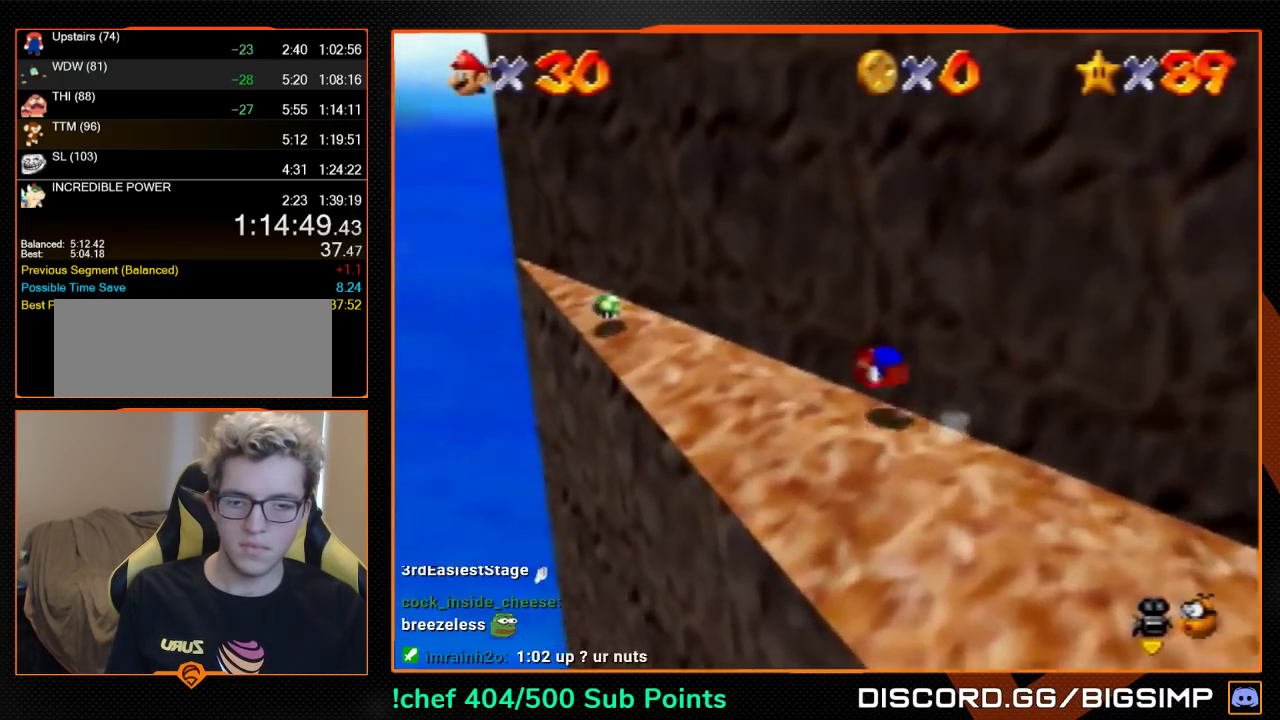
{"buttons": [], "left_stick": "up-left", "events": [[400, "B", "down"], [467, "B", "up"]]}
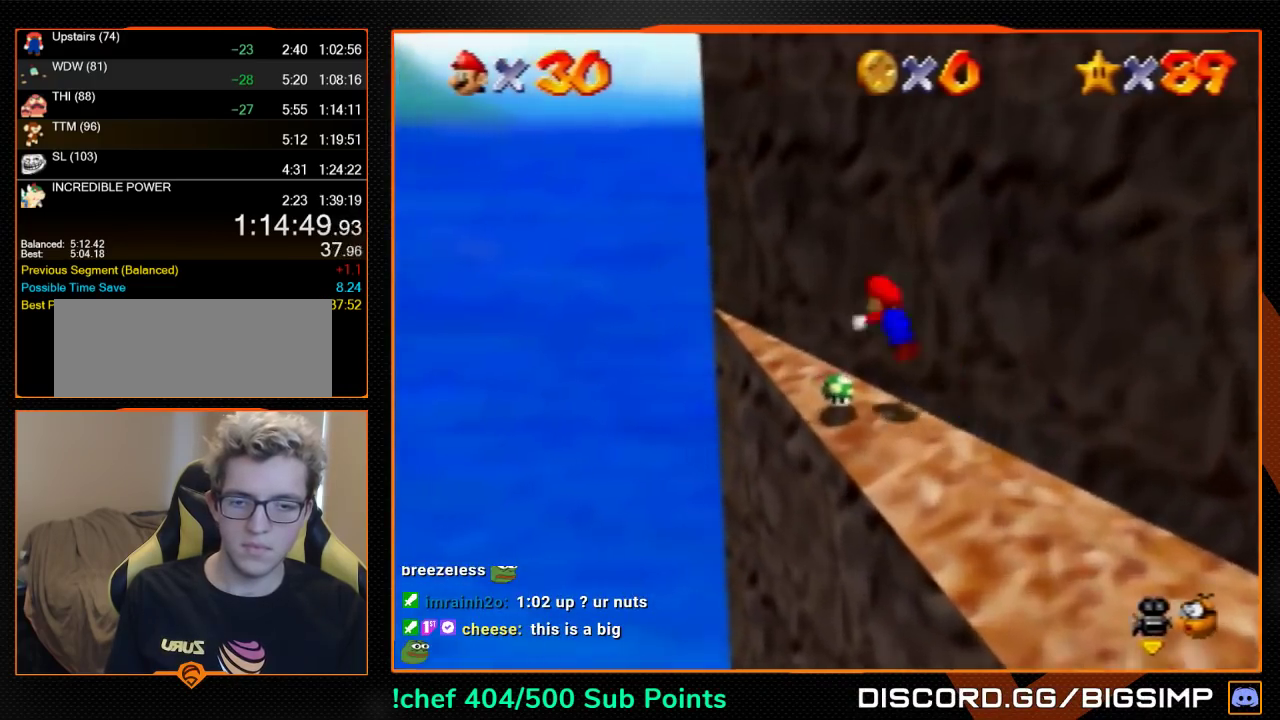
{"buttons": ["C_LEFT"], "left_stick": "right", "events": [[267, "left_stick", "right"], [300, "C_LEFT", "down"], [400, "C_LEFT", "up"], [467, "C_LEFT", "down"]]}
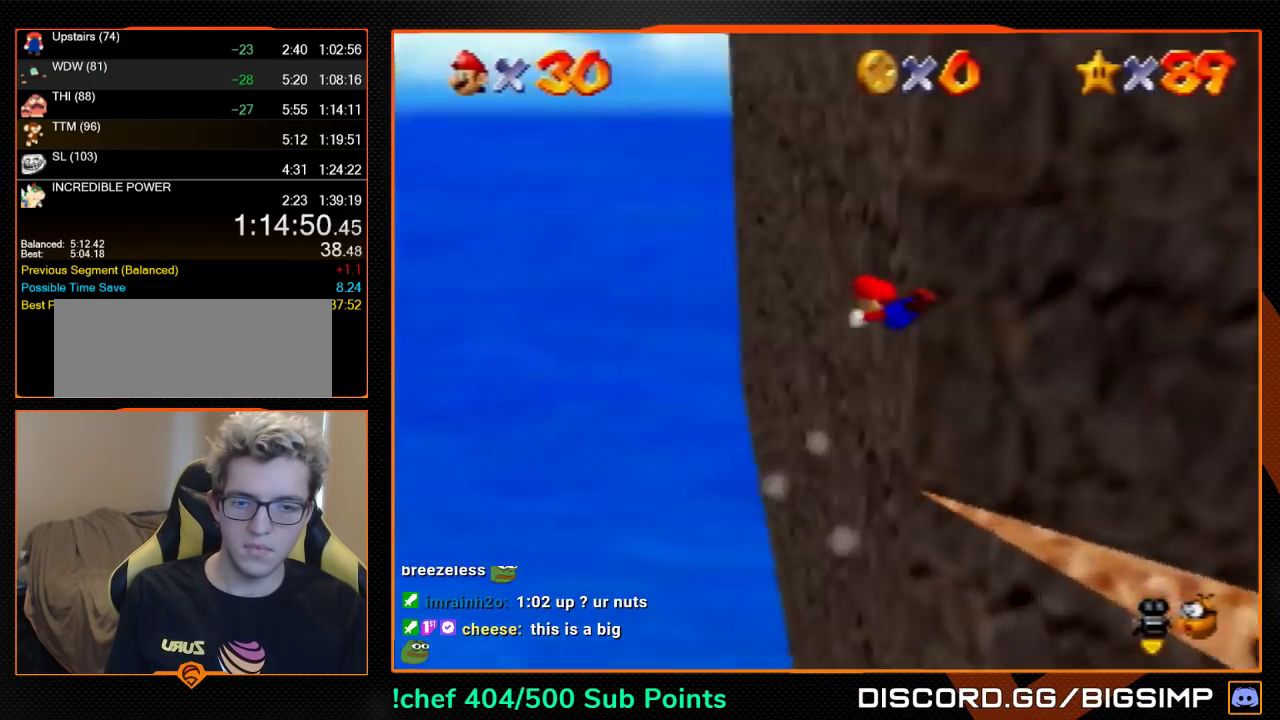
{"buttons": [], "left_stick": "up-right", "events": [[33, "C_LEFT", "up"], [133, "left_stick", "up-right"]]}
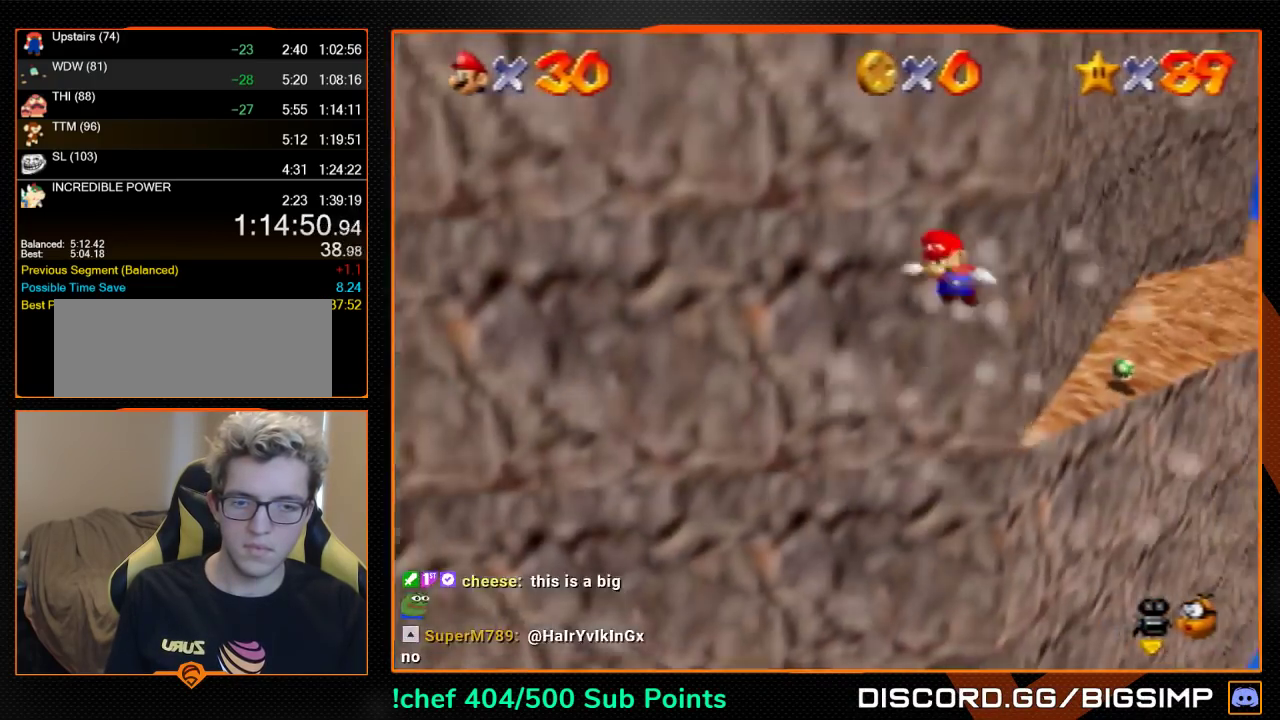
{"buttons": [], "left_stick": "up-right", "events": [[100, "left_stick", "center"], [167, "left_stick", "up-right"]]}
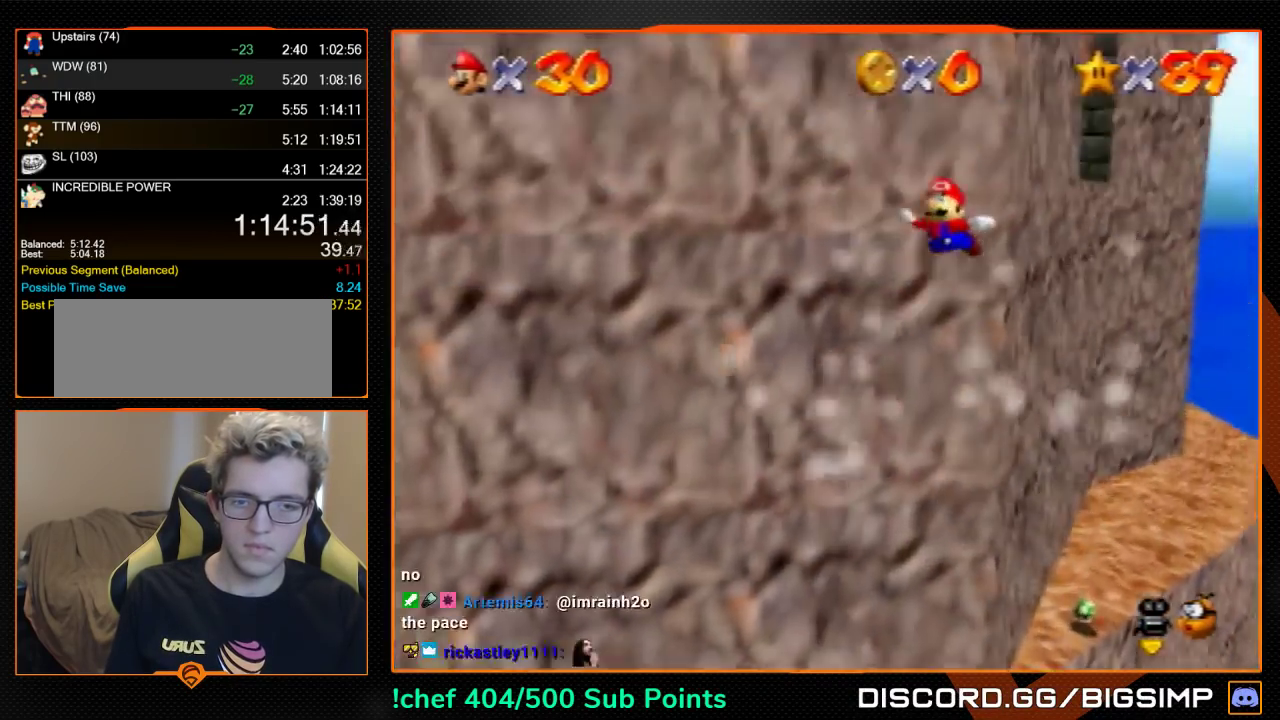
{"buttons": [], "left_stick": "up", "events": [[500, "left_stick", "up"]]}
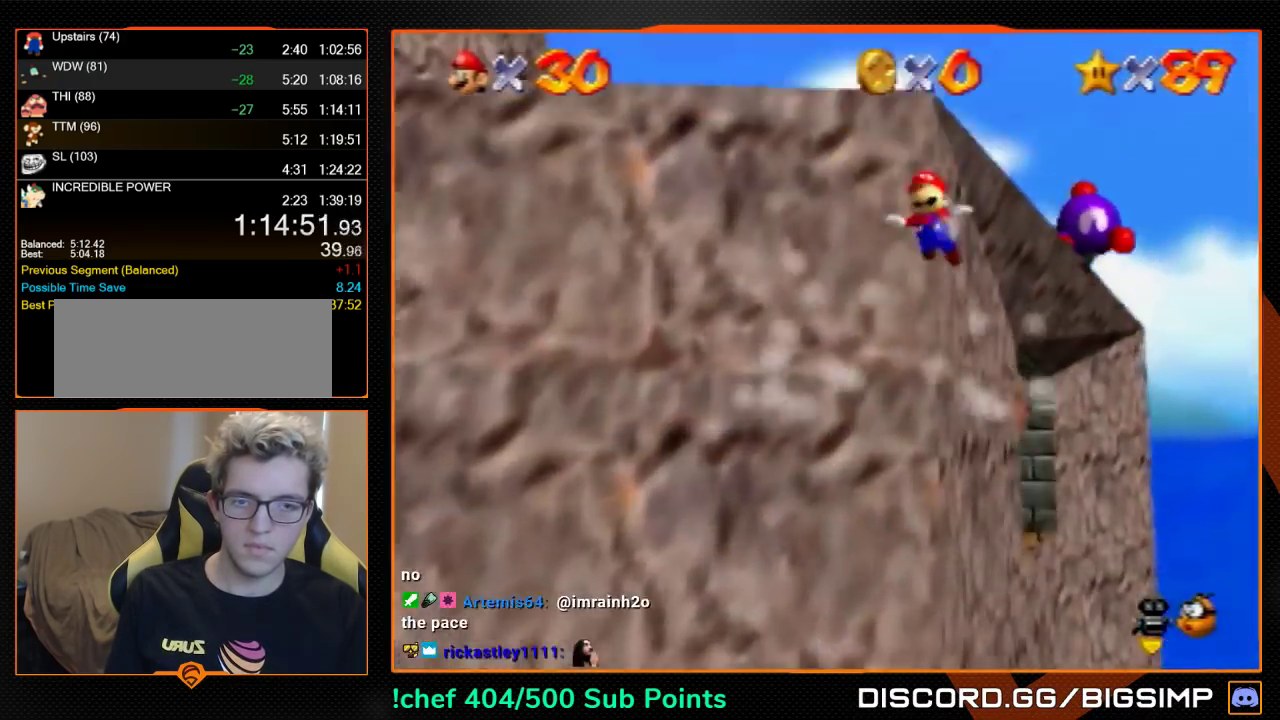
{"buttons": [], "left_stick": "up", "events": []}
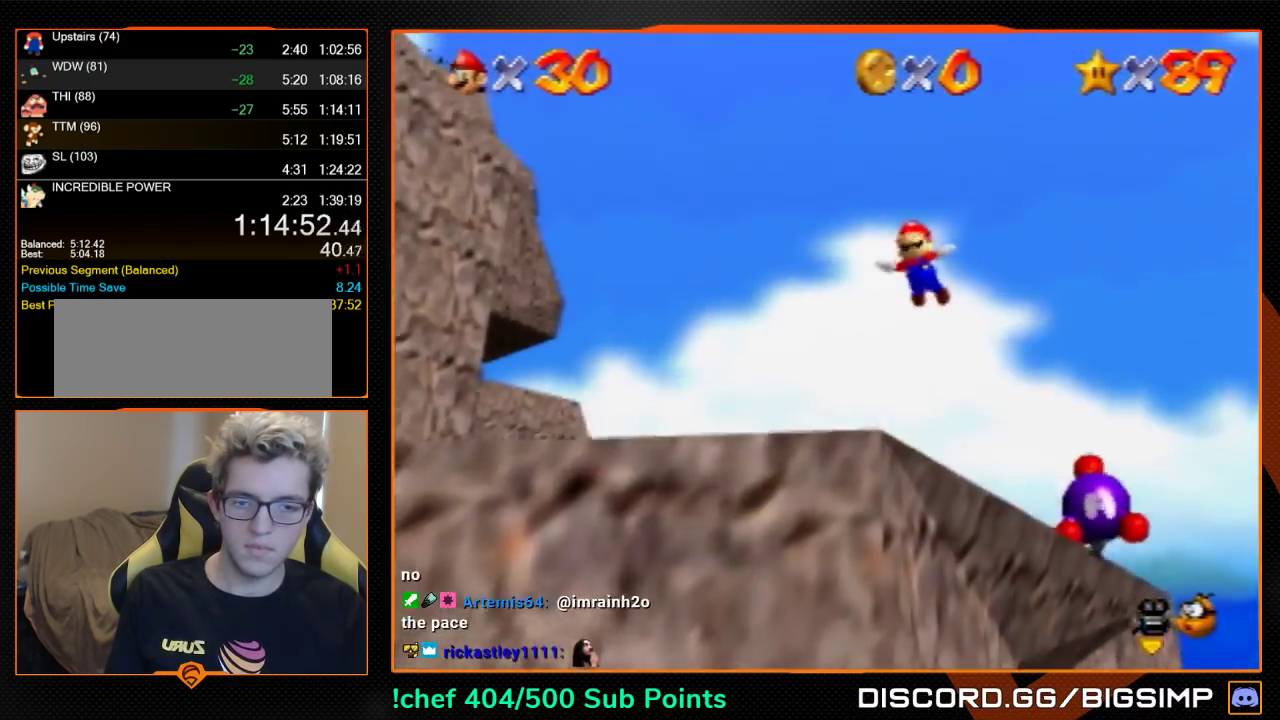
{"buttons": [], "left_stick": "up", "events": []}
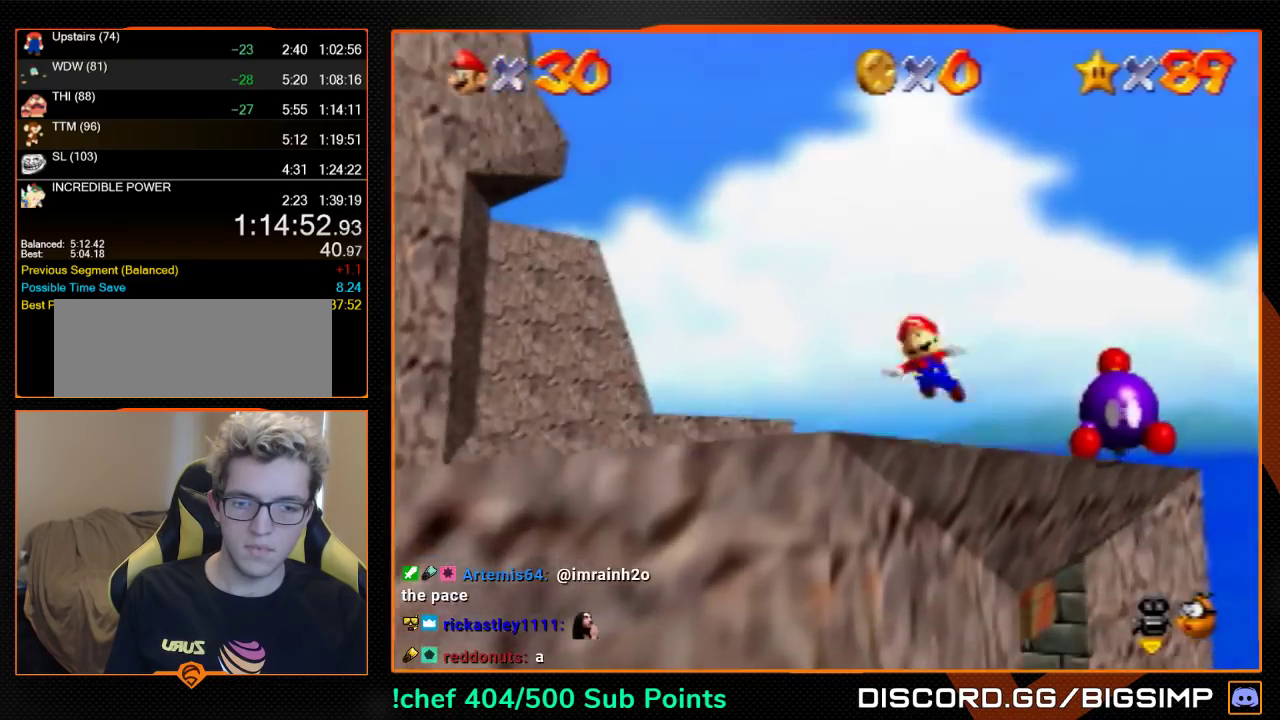
{"buttons": [], "left_stick": "up-right", "events": [[167, "left_stick", "up-right"], [267, "B", "down"], [333, "B", "up"]]}
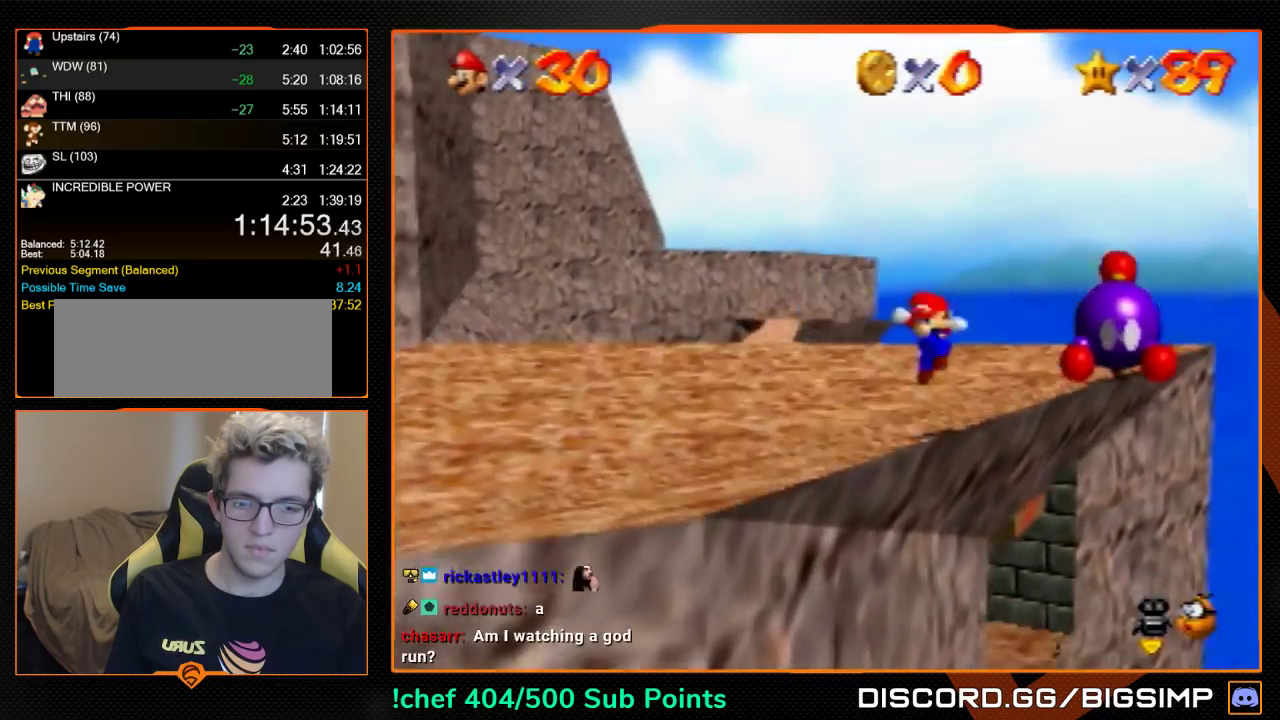
{"buttons": [], "left_stick": "center", "events": [[33, "left_stick", "center"], [233, "left_stick", "down"], [333, "left_stick", "center"]]}
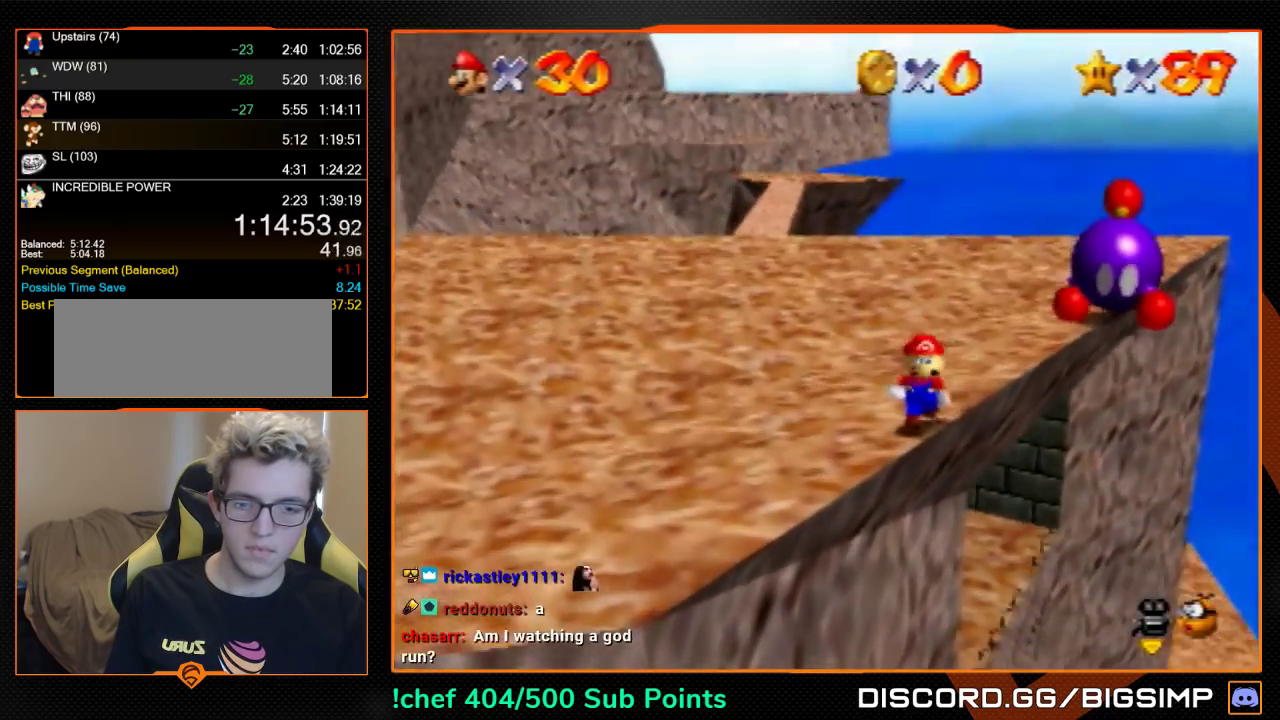
{"buttons": [], "left_stick": "right", "events": [[67, "left_stick", "up"], [167, "left_stick", "center"], [267, "left_stick", "right"]]}
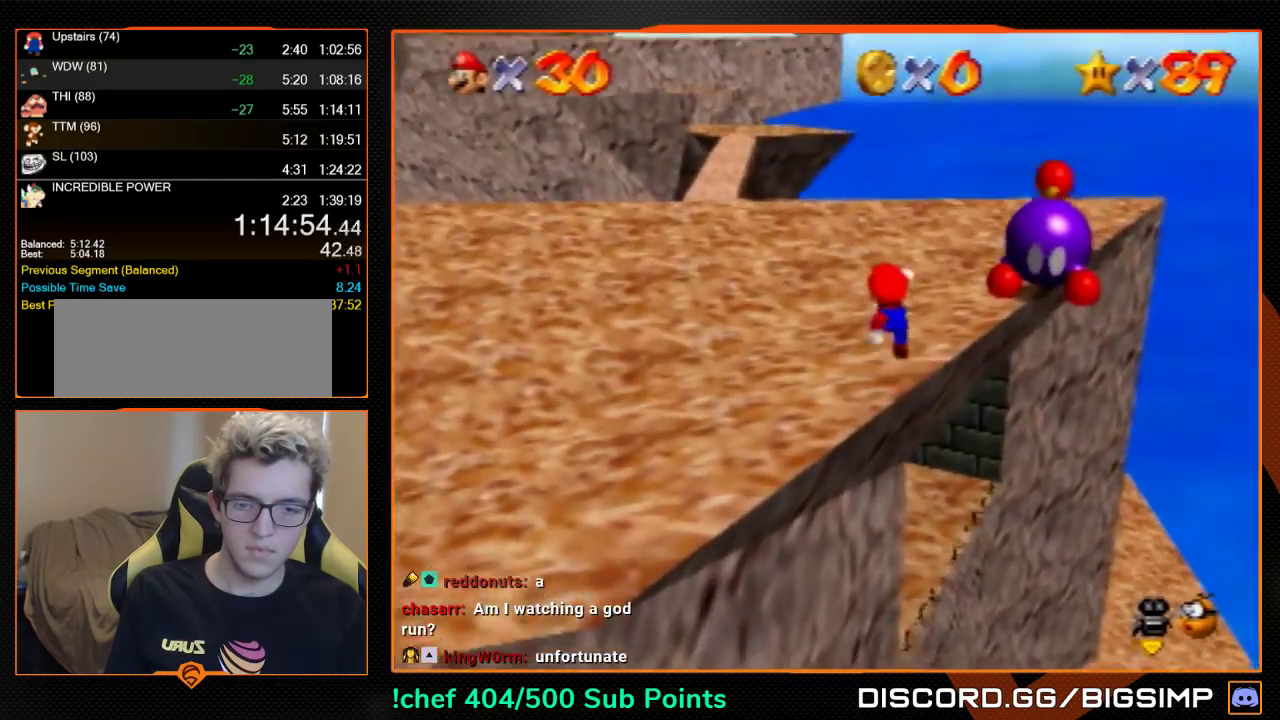
{"buttons": [], "left_stick": "up", "events": [[67, "left_stick", "up-right"], [200, "left_stick", "up"]]}
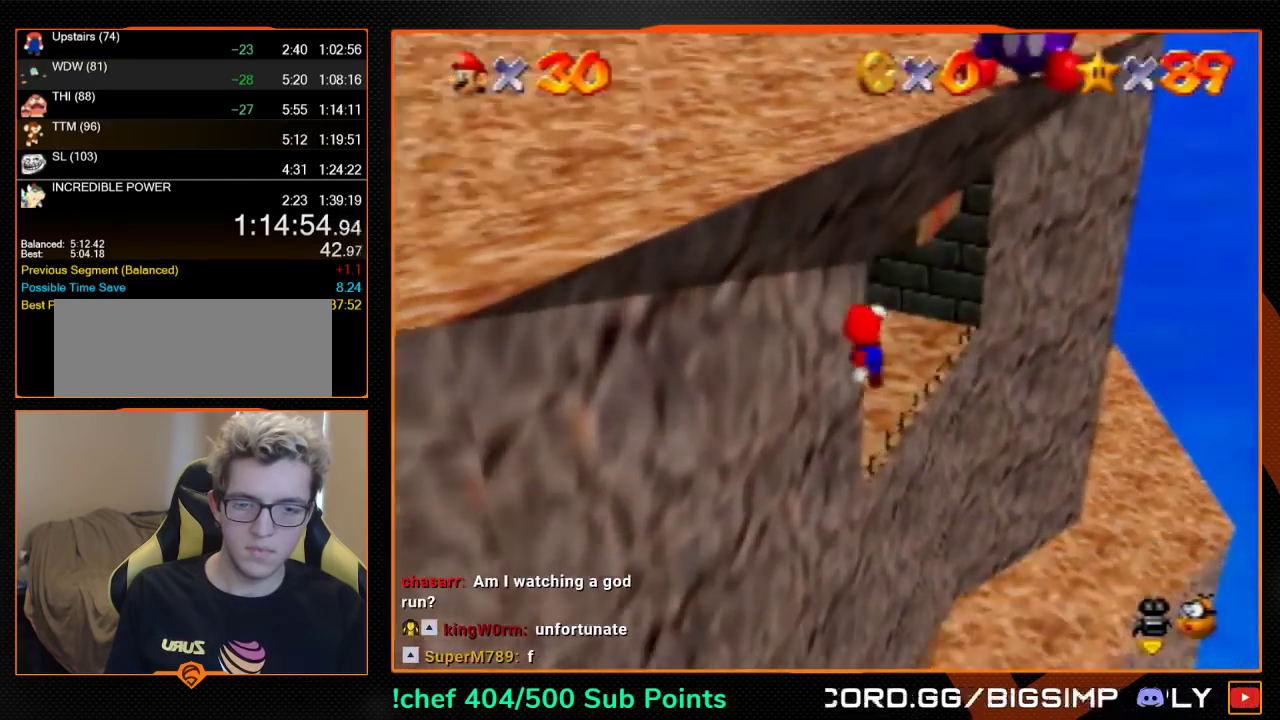
{"buttons": [], "left_stick": "up-left", "events": [[67, "B", "down"], [133, "B", "up"], [200, "C_RIGHT", "down"], [267, "C_RIGHT", "up"], [400, "left_stick", "up-left"]]}
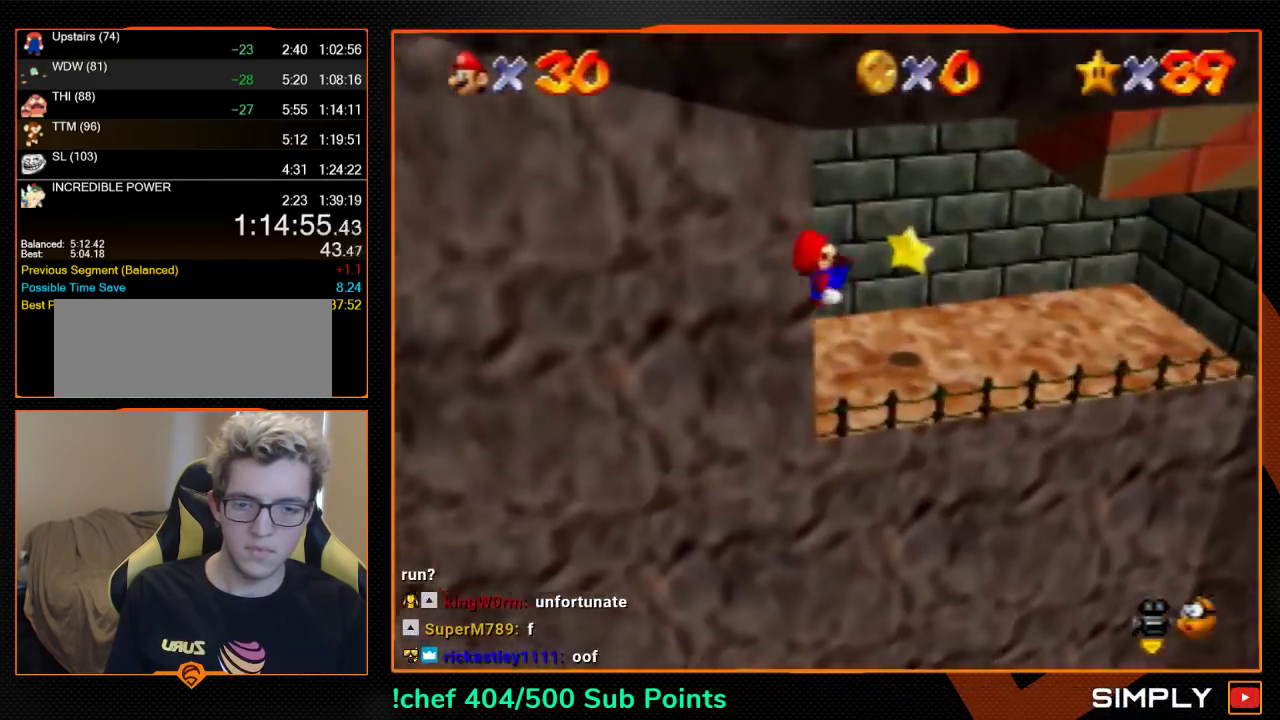
{"buttons": [], "left_stick": "up", "events": [[100, "left_stick", "center"], [200, "left_stick", "up"]]}
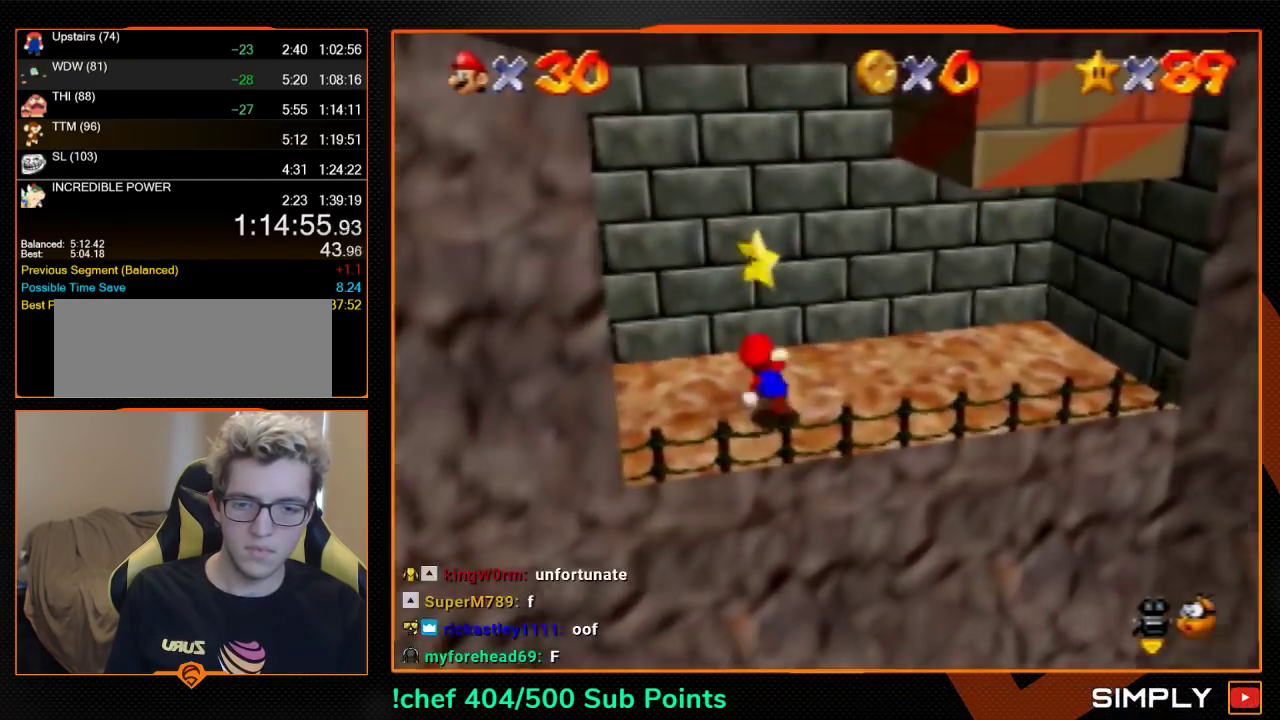
{"buttons": [], "left_stick": "center", "events": [[33, "Z", "down"], [33, "left_stick", "center"], [233, "Z", "up"]]}